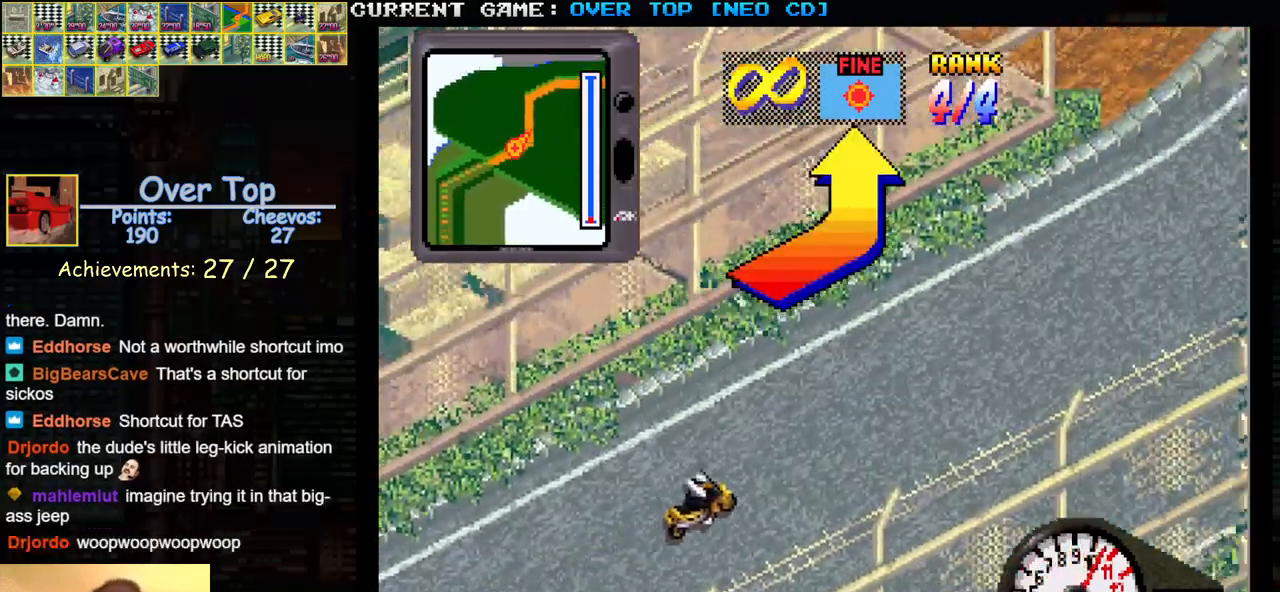
Gameplay with a controller (arcade stick); each line is a JSON object with the inputs held at the frame after it. "events" lists button and stick changes between this image and that frame as [ms after this image, input, new state], when the widget could be followed in between. Not read: L3 R3.
{"buttons": ["SQUARE"], "left_stick": "left", "events": [[333, "left_stick", "left"]]}
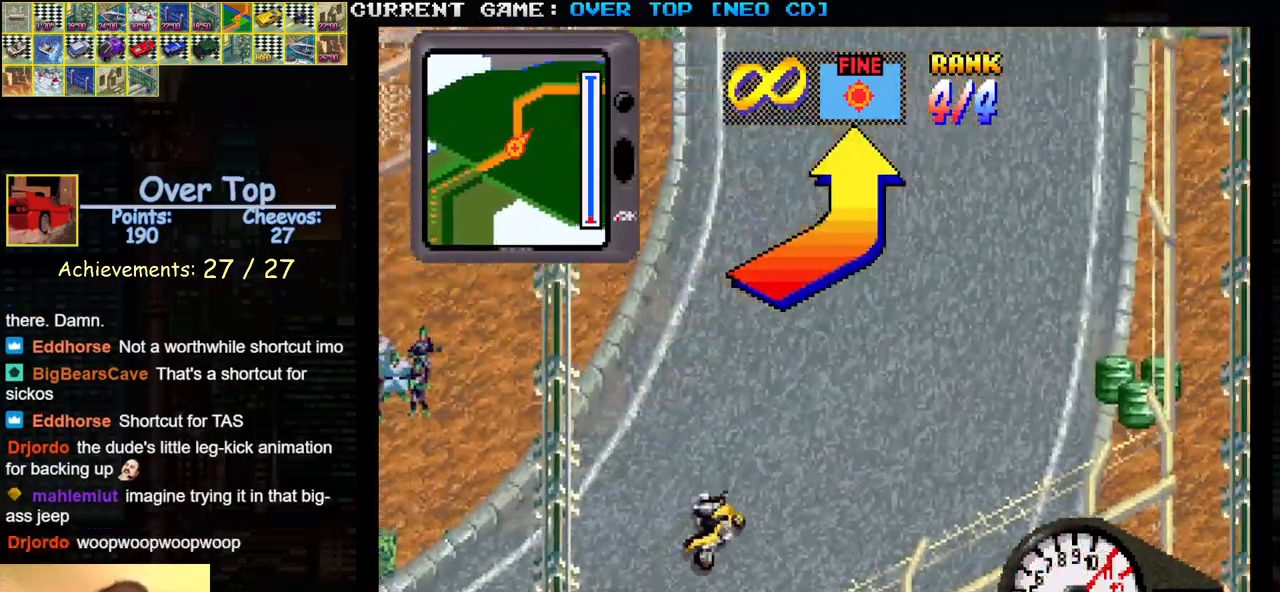
{"buttons": ["SQUARE"], "left_stick": "center", "events": [[233, "left_stick", "center"]]}
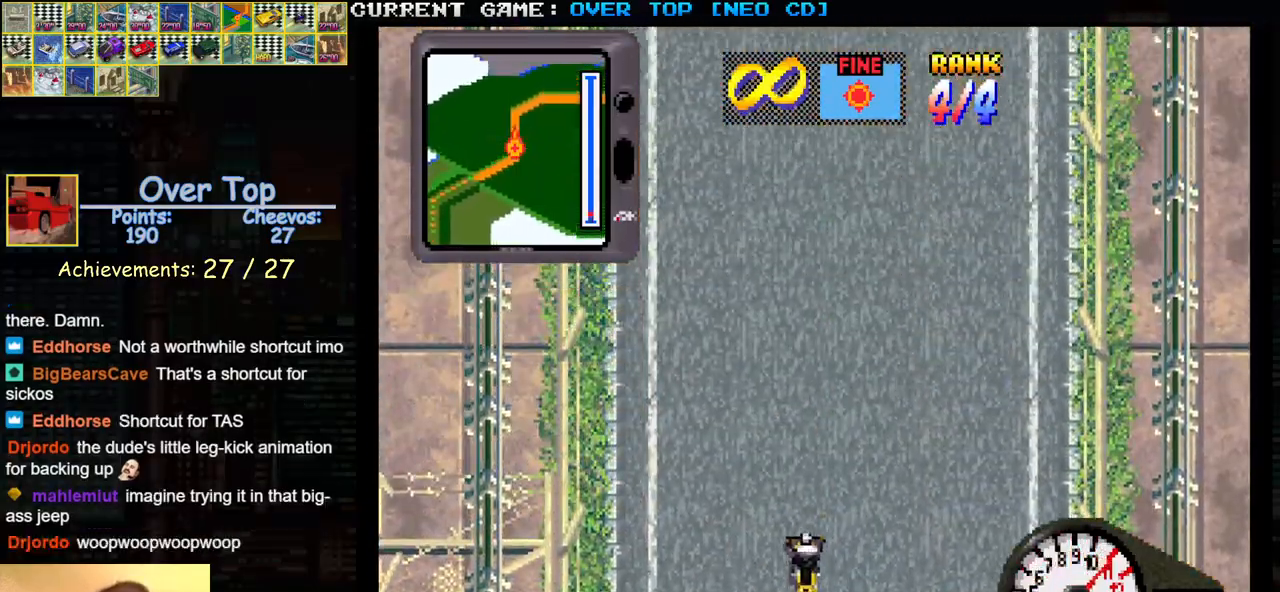
{"buttons": ["SQUARE", "R1"], "left_stick": "left", "events": [[133, "R1", "down"], [350, "left_stick", "left"]]}
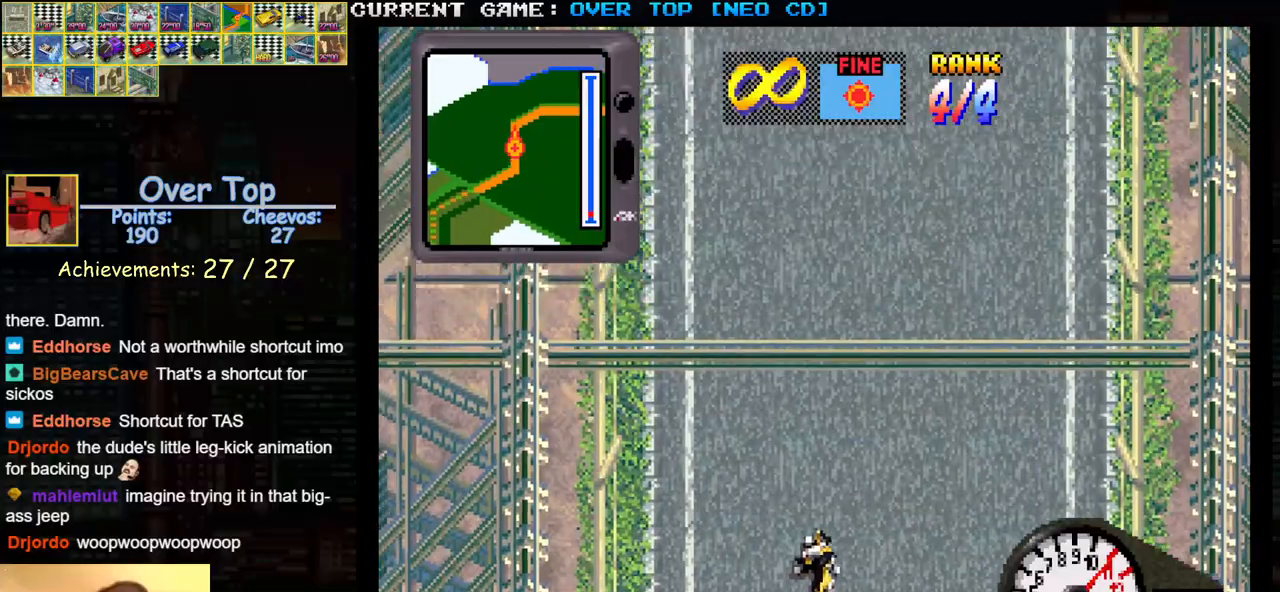
{"buttons": ["SQUARE", "R1"], "left_stick": "right", "events": [[283, "left_stick", "center"], [417, "left_stick", "right"]]}
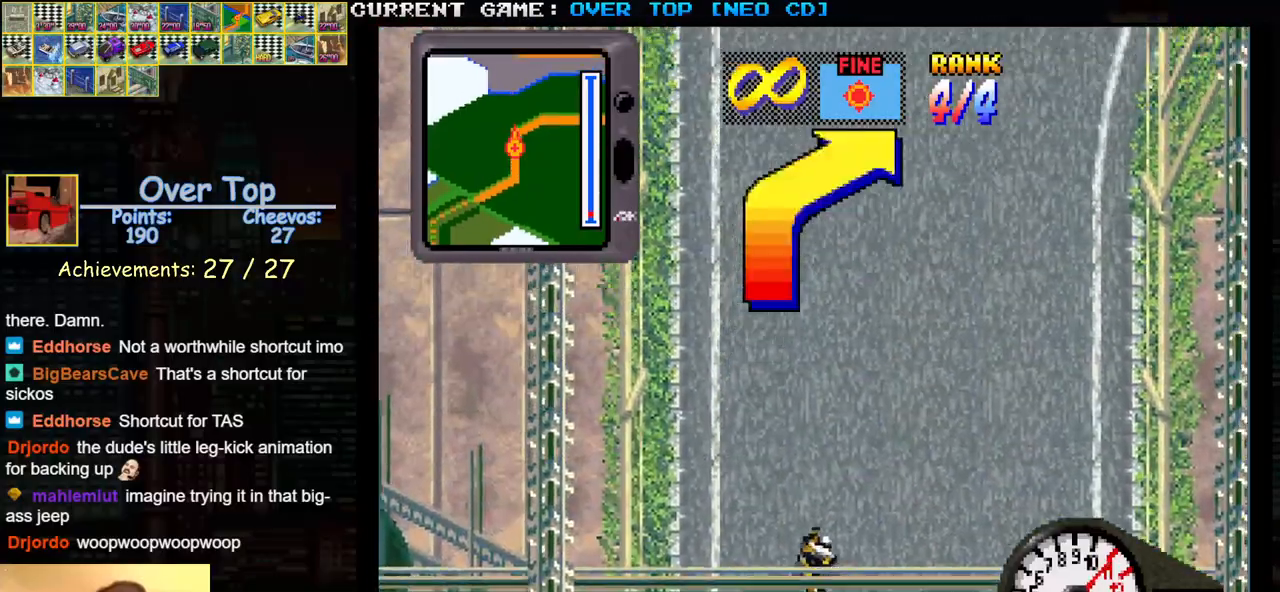
{"buttons": ["SQUARE", "R1"], "left_stick": "center", "events": [[17, "left_stick", "center"], [233, "left_stick", "left"], [400, "left_stick", "center"]]}
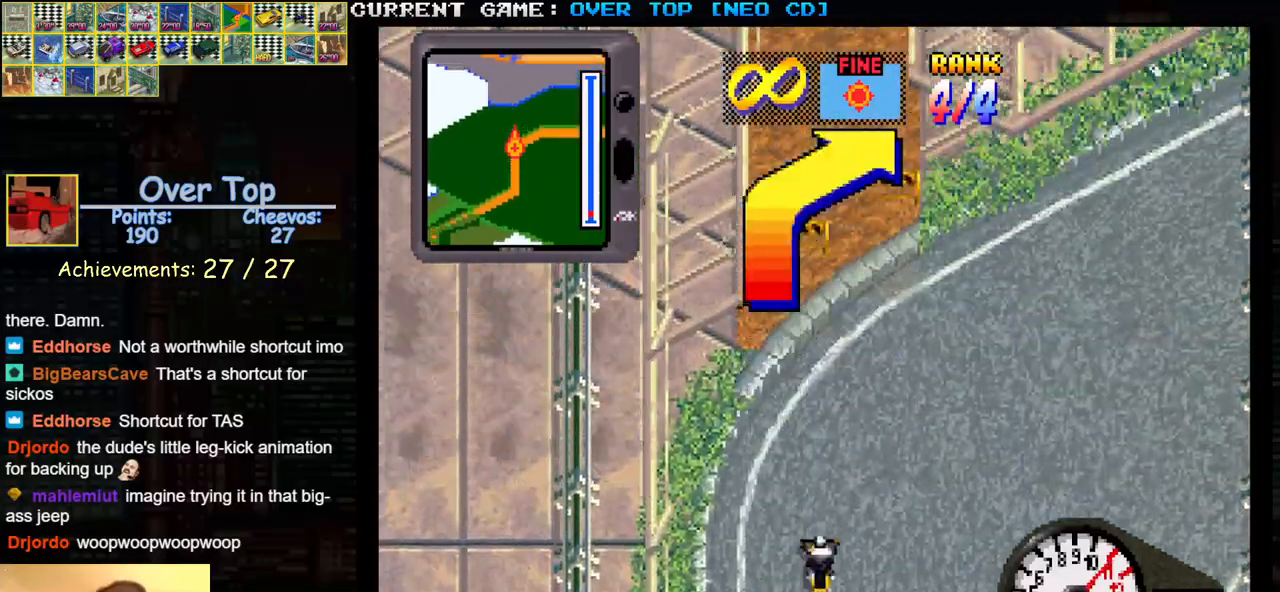
{"buttons": ["SQUARE"], "left_stick": "center", "events": [[333, "R1", "up"]]}
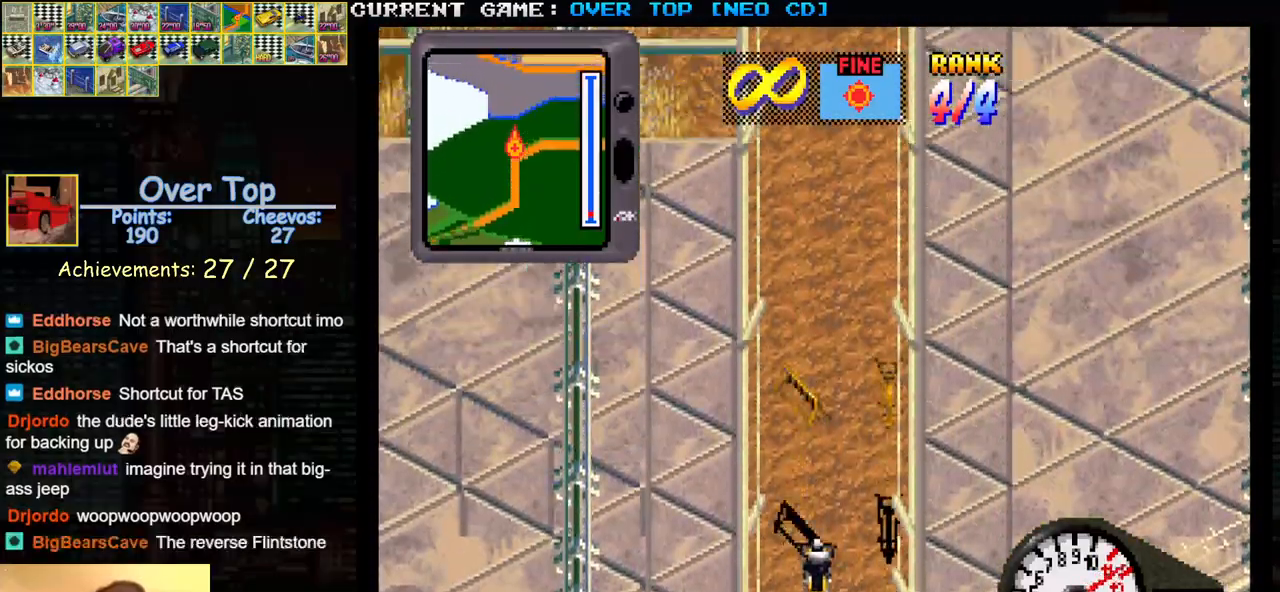
{"buttons": ["SQUARE"], "left_stick": "center", "events": []}
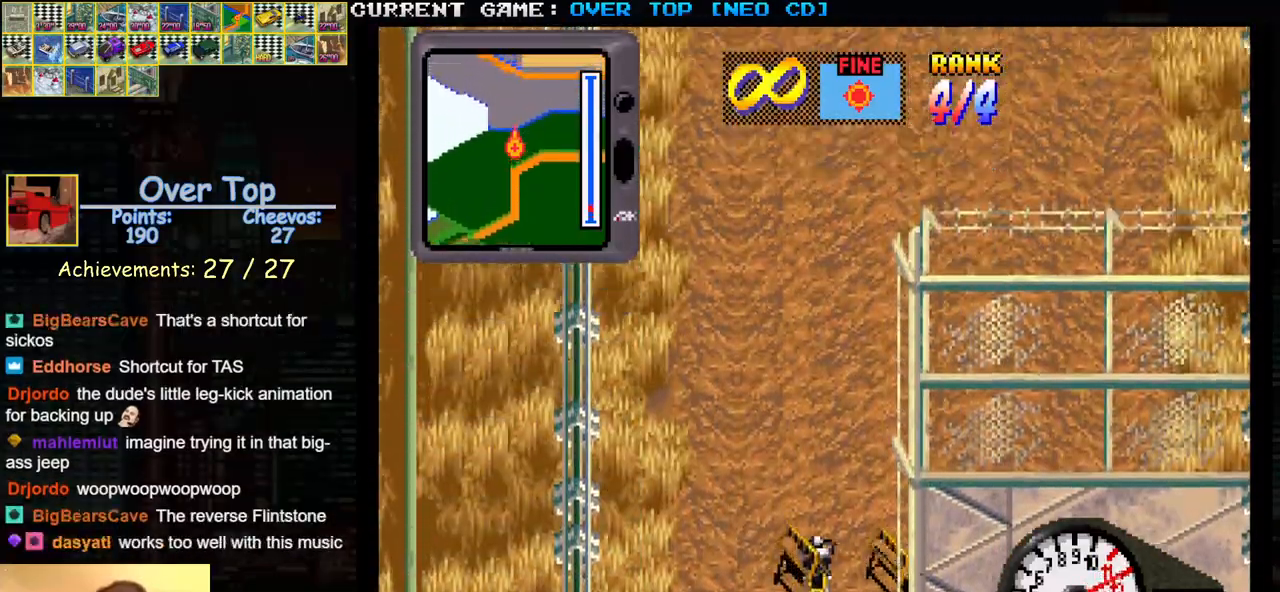
{"buttons": ["SQUARE"], "left_stick": "center", "events": [[217, "left_stick", "left"], [350, "left_stick", "center"]]}
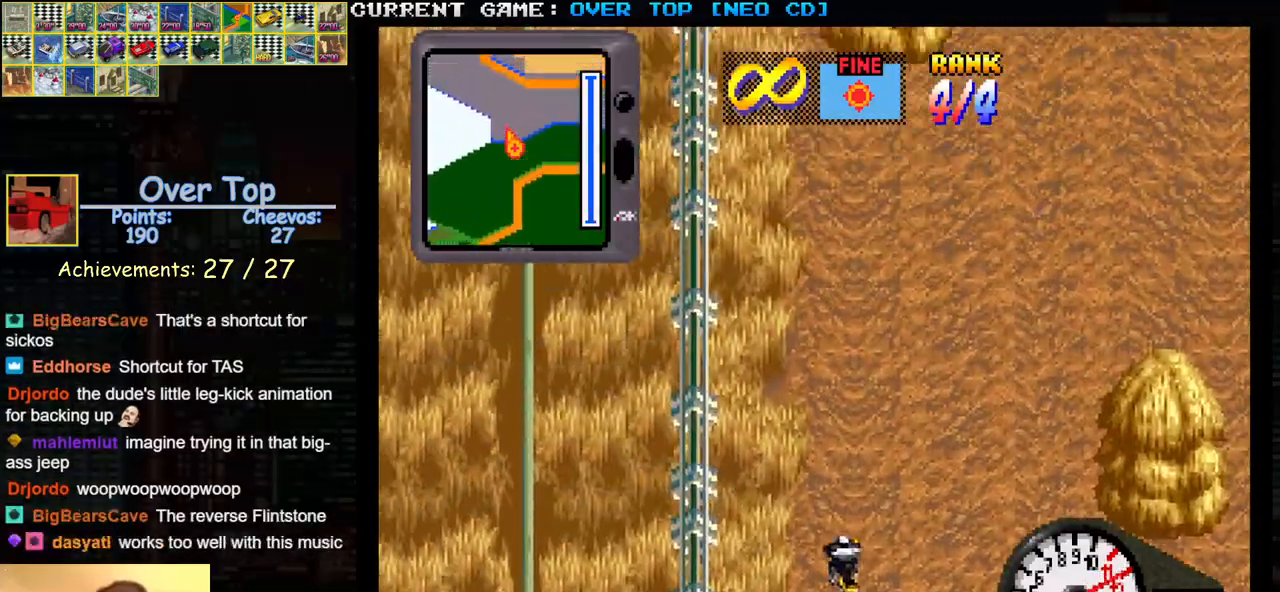
{"buttons": ["SQUARE"], "left_stick": "center", "events": []}
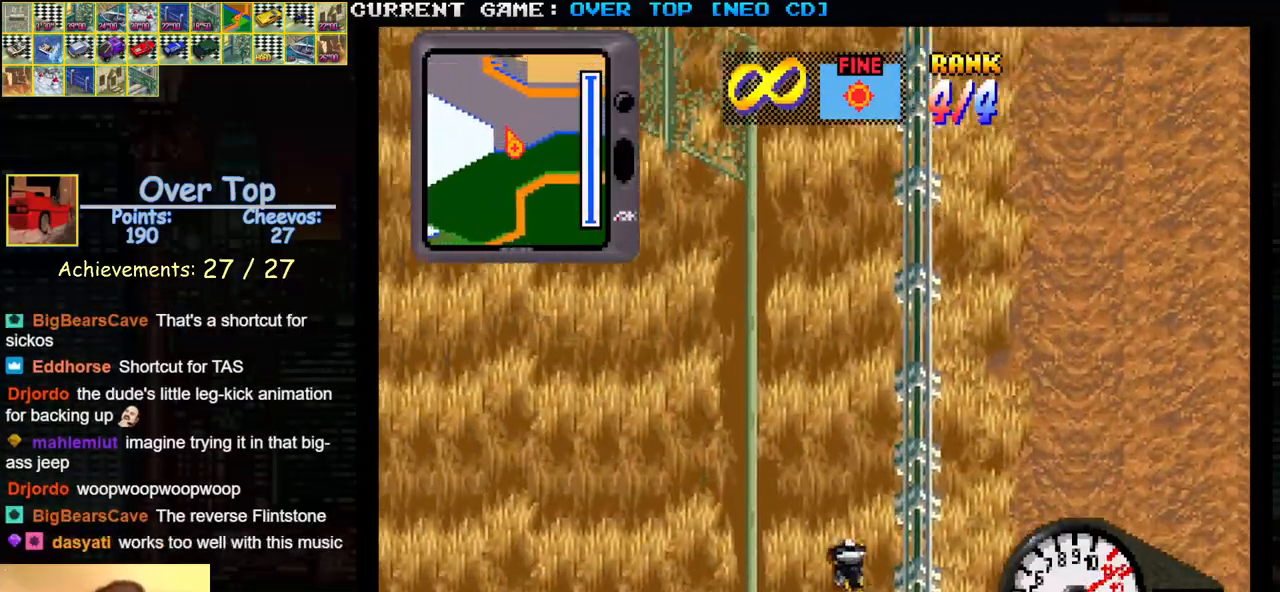
{"buttons": ["SQUARE"], "left_stick": "left", "events": [[83, "left_stick", "right"], [233, "left_stick", "center"], [467, "left_stick", "left"]]}
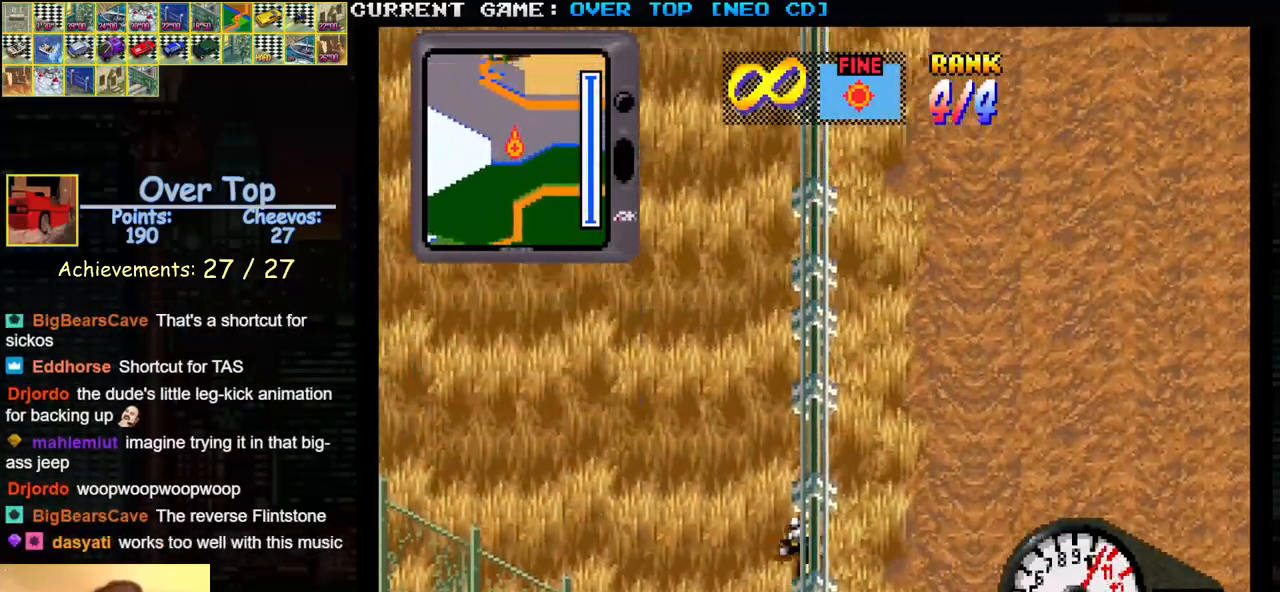
{"buttons": ["SQUARE"], "left_stick": "center", "events": [[100, "left_stick", "center"], [167, "left_stick", "left"], [317, "left_stick", "center"]]}
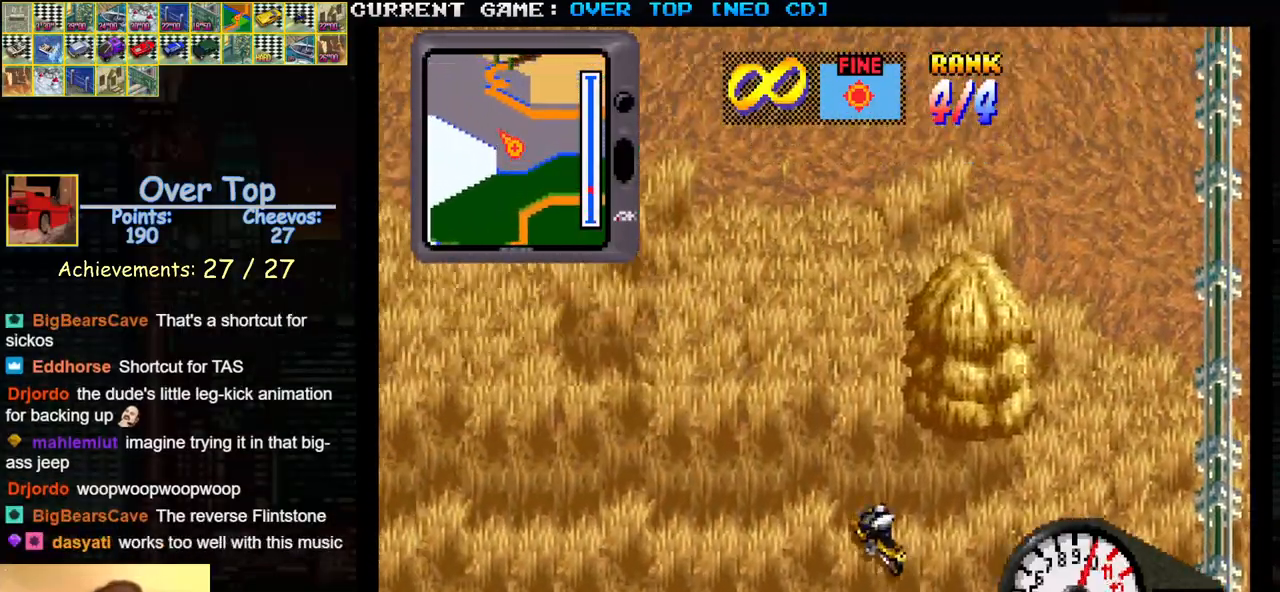
{"buttons": ["SQUARE"], "left_stick": "center", "events": []}
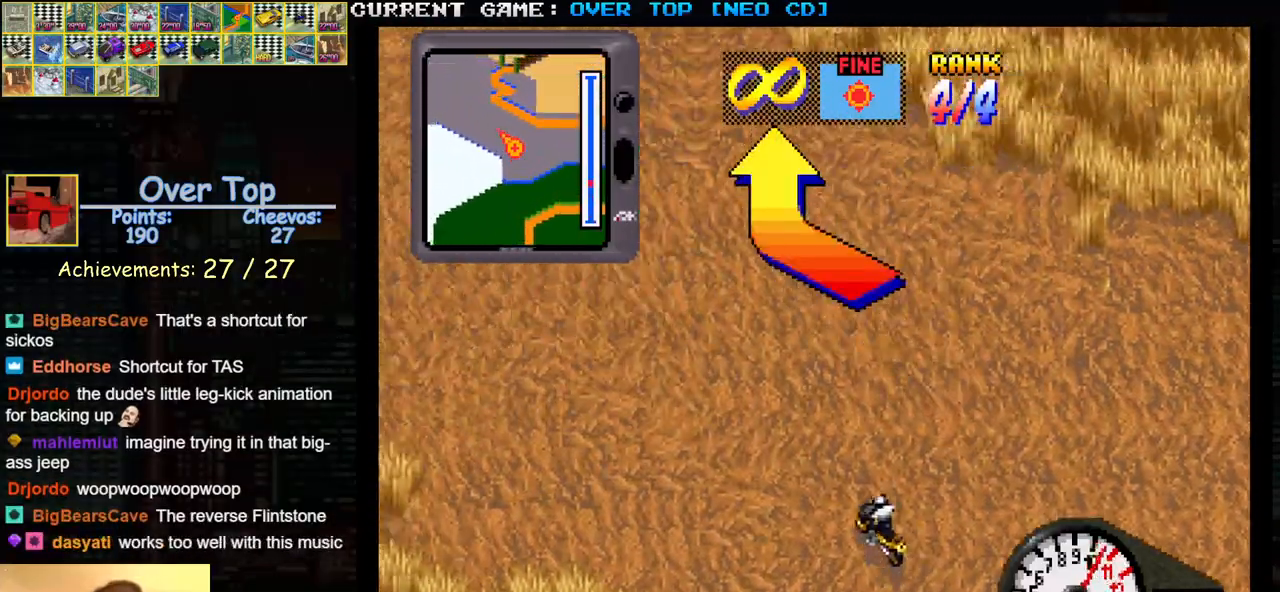
{"buttons": ["SQUARE"], "left_stick": "center", "events": []}
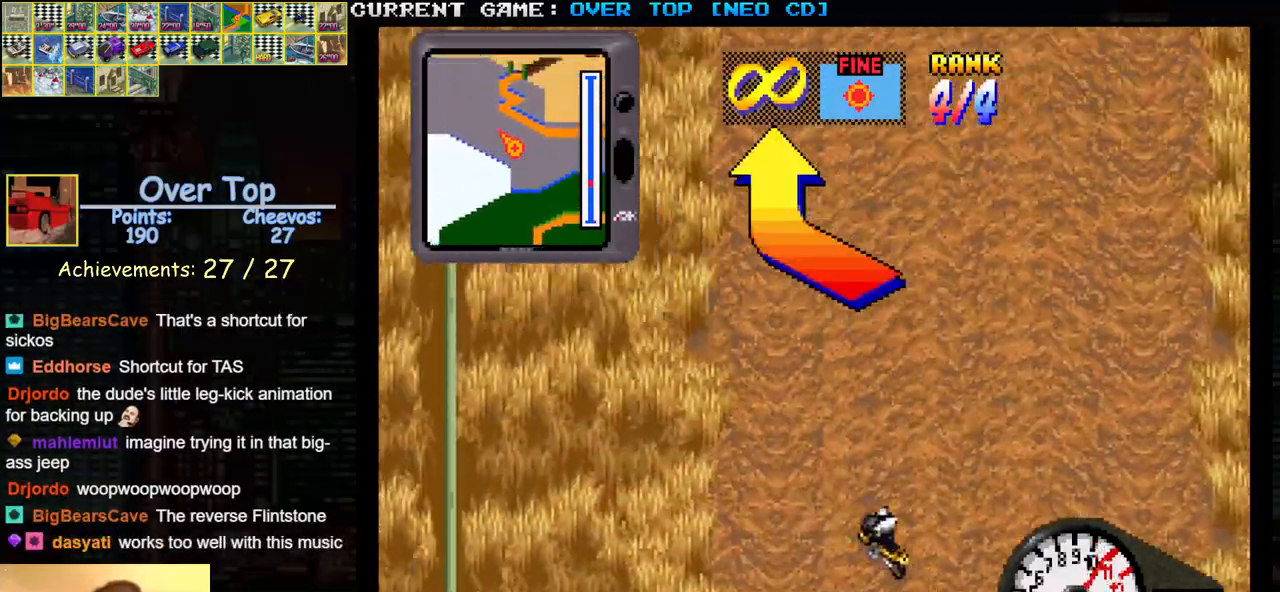
{"buttons": ["SQUARE"], "left_stick": "center", "events": [[50, "left_stick", "right"], [300, "left_stick", "center"]]}
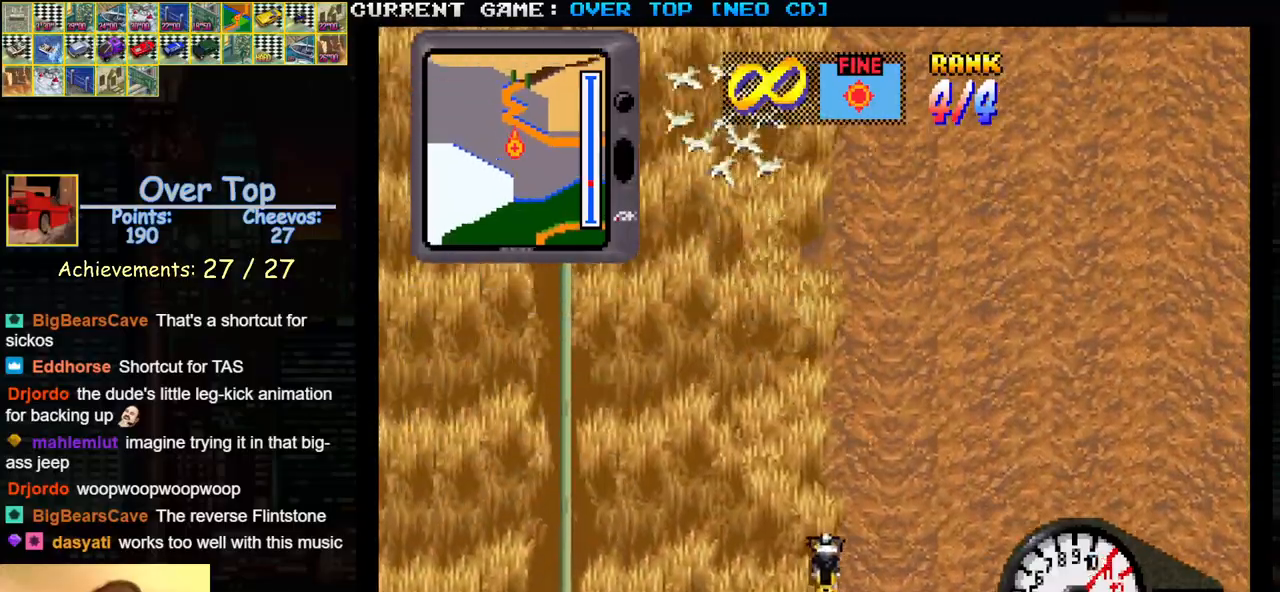
{"buttons": ["SQUARE"], "left_stick": "center", "events": []}
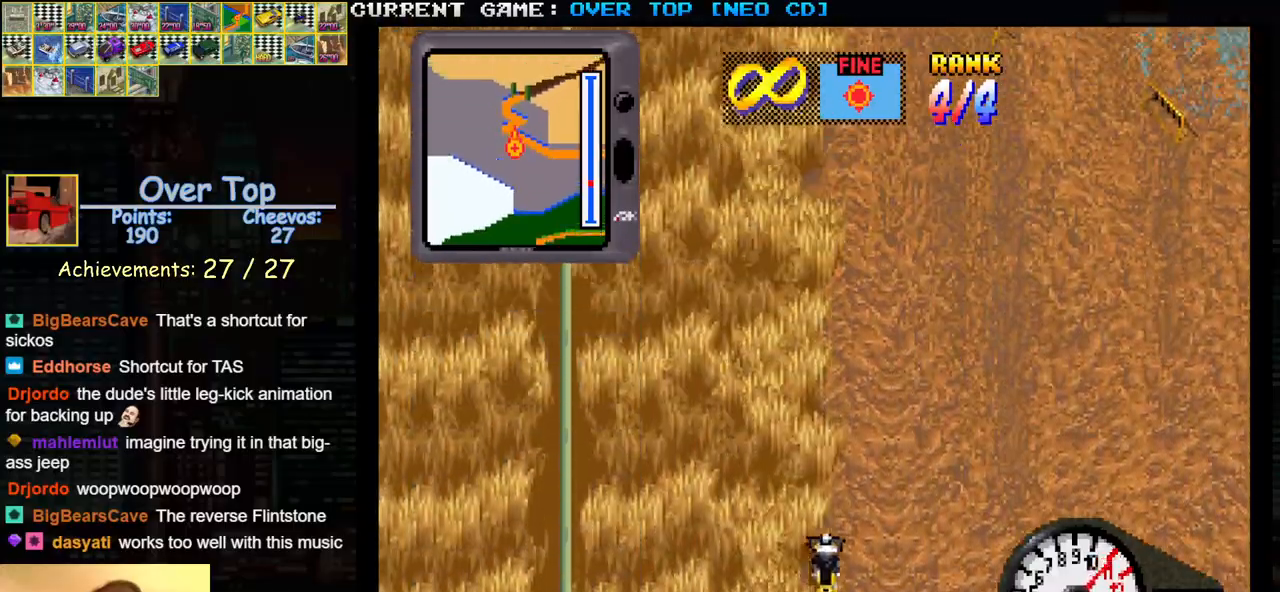
{"buttons": ["SQUARE"], "left_stick": "center", "events": []}
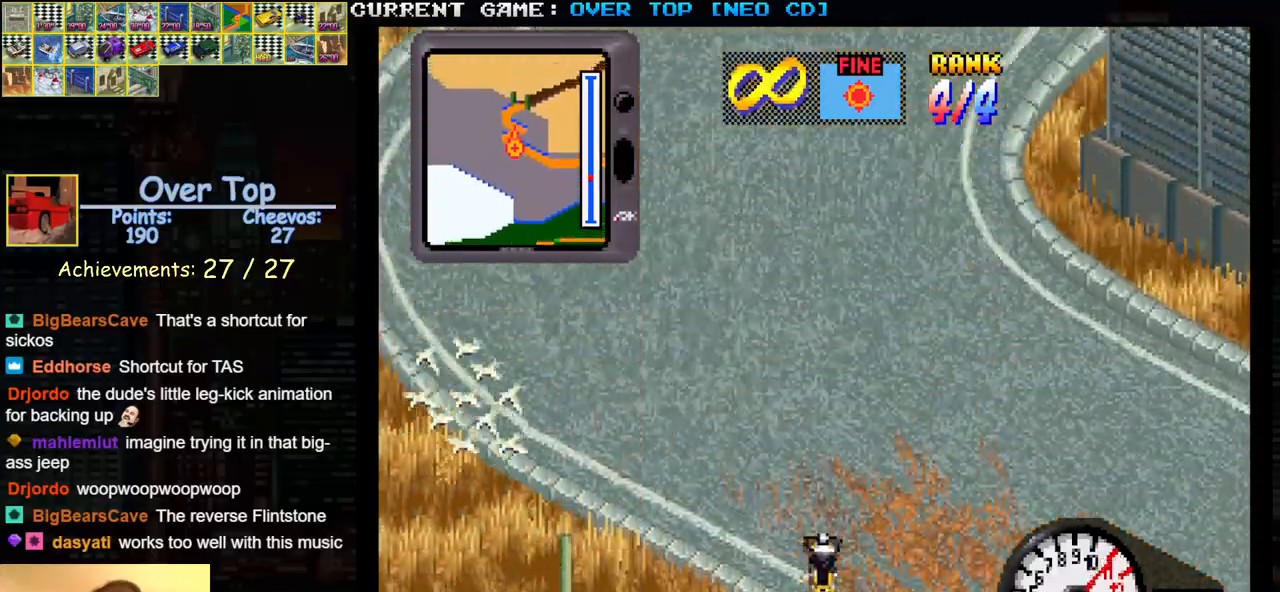
{"buttons": ["SQUARE"], "left_stick": "center", "events": [[283, "left_stick", "left"], [417, "left_stick", "center"]]}
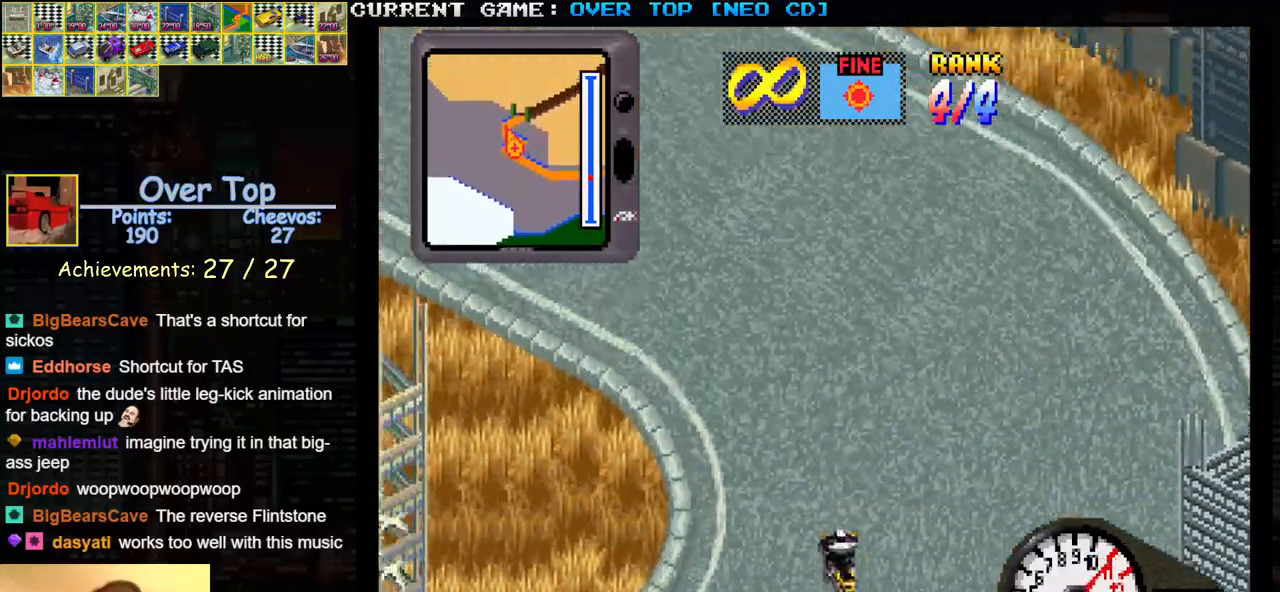
{"buttons": ["SQUARE"], "left_stick": "right", "events": [[50, "left_stick", "left"], [217, "left_stick", "center"], [367, "left_stick", "right"]]}
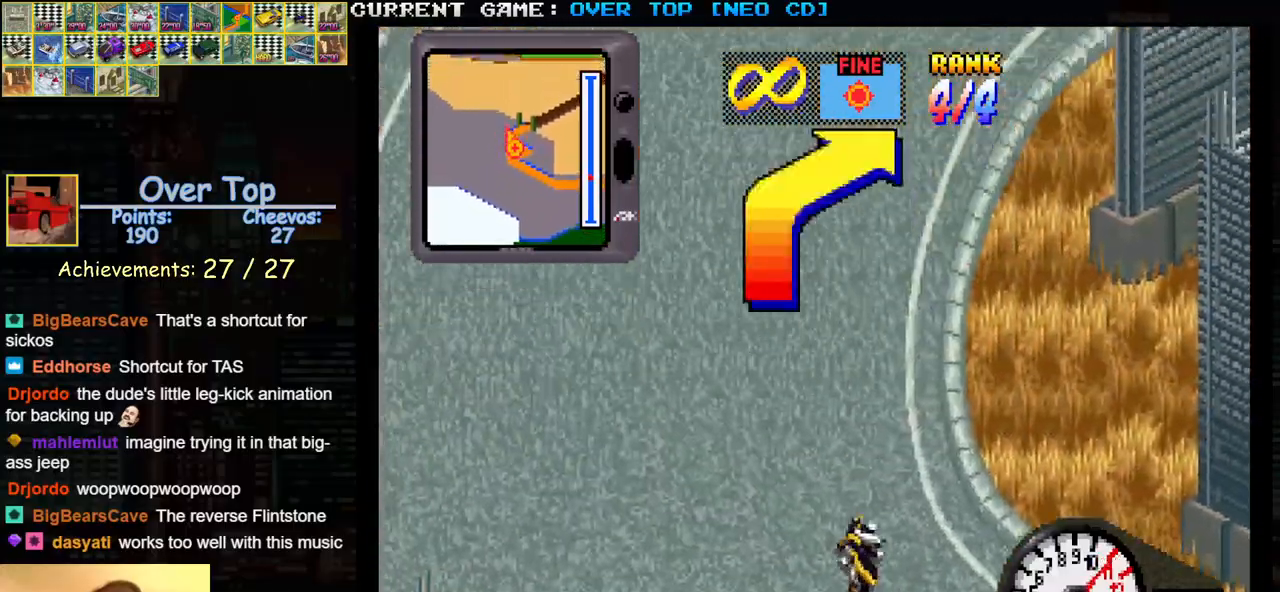
{"buttons": ["SQUARE"], "left_stick": "center", "events": [[400, "left_stick", "center"]]}
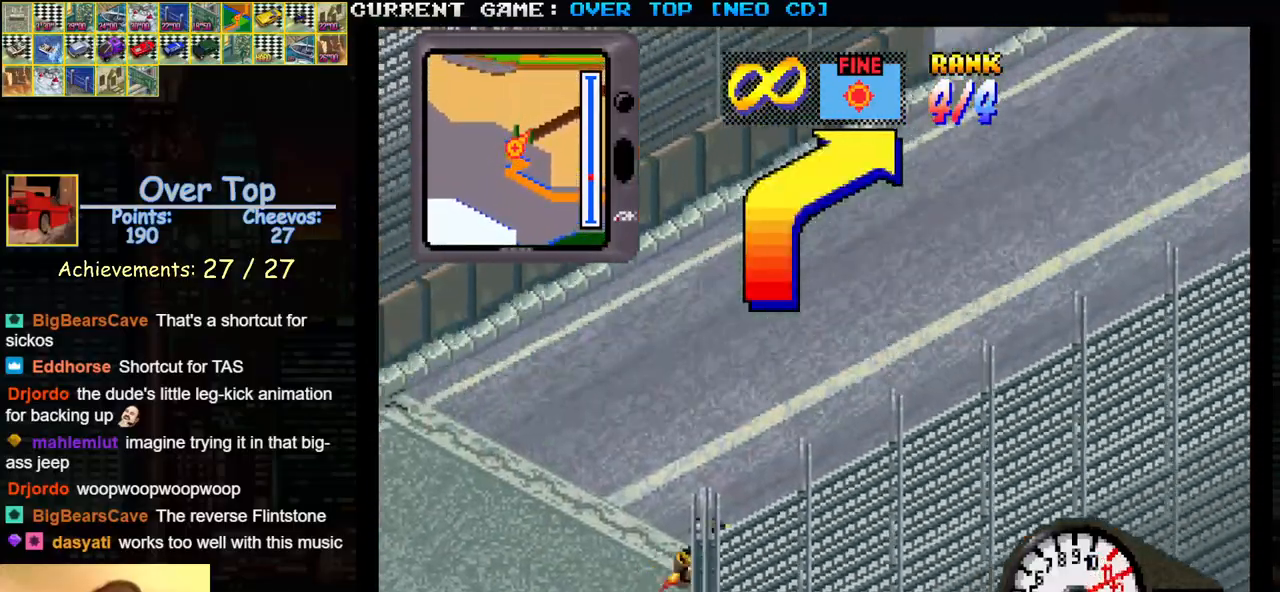
{"buttons": ["SQUARE"], "left_stick": "center", "events": []}
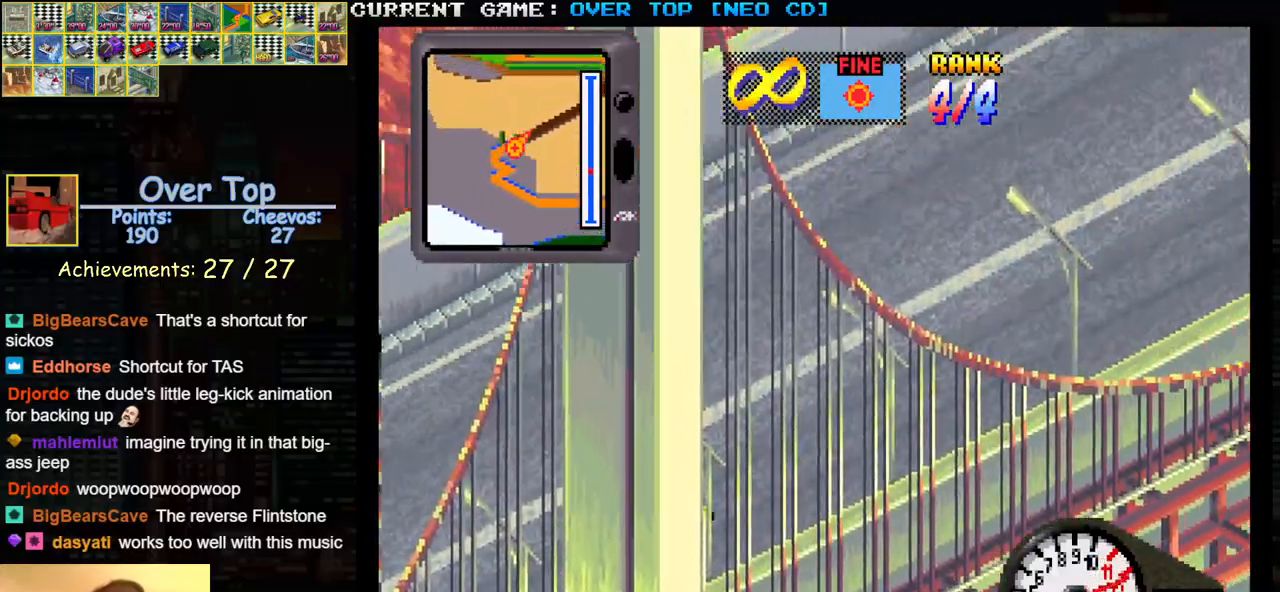
{"buttons": ["SQUARE"], "left_stick": "center", "events": []}
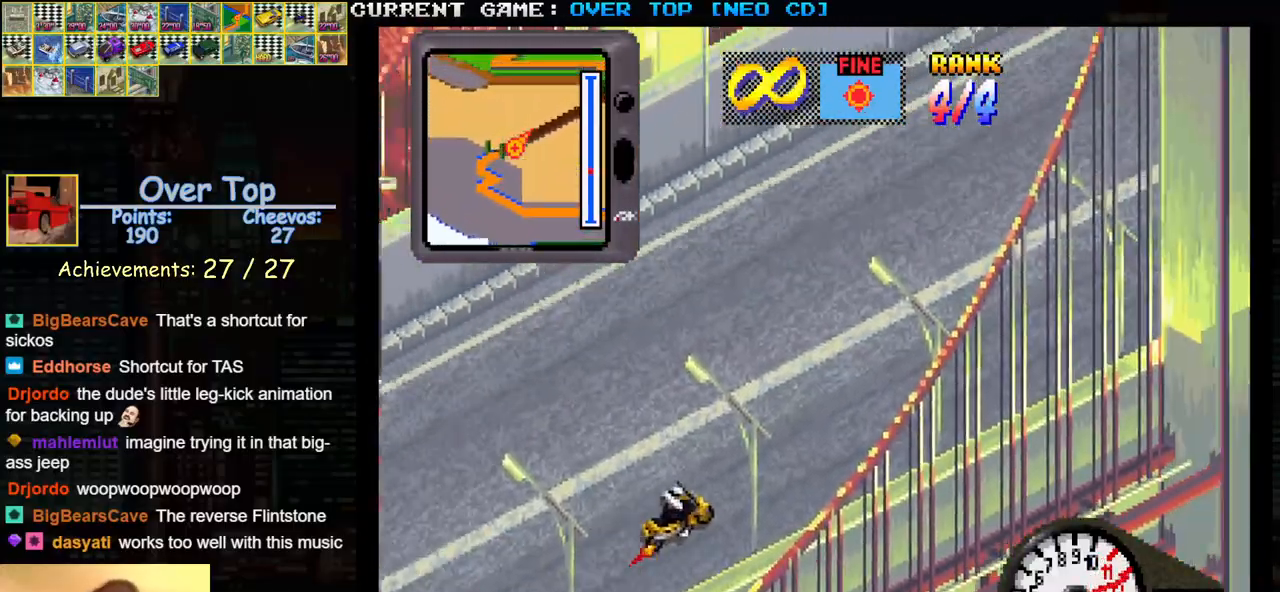
{"buttons": ["SQUARE"], "left_stick": "center", "events": []}
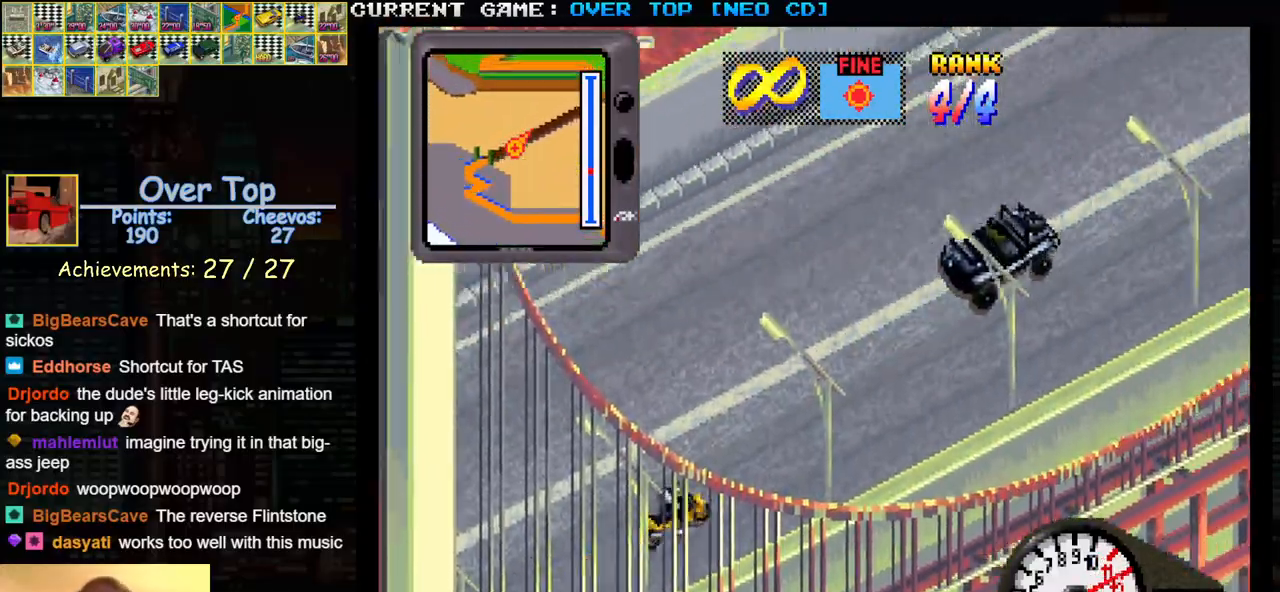
{"buttons": ["SQUARE"], "left_stick": "center", "events": []}
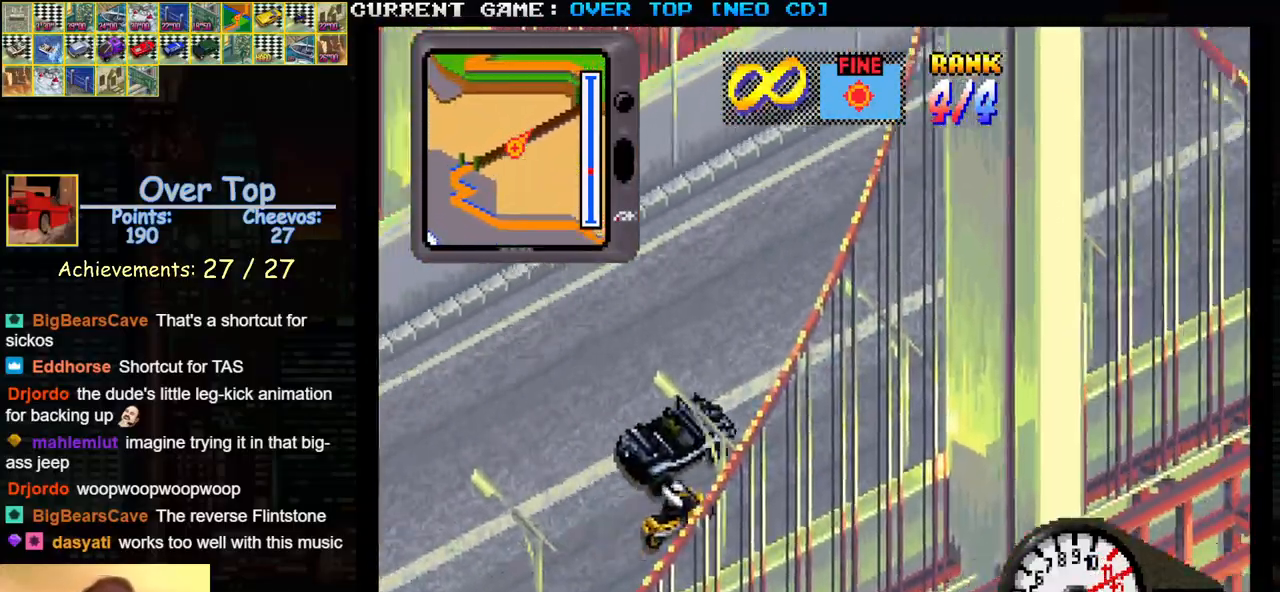
{"buttons": ["SQUARE"], "left_stick": "center", "events": []}
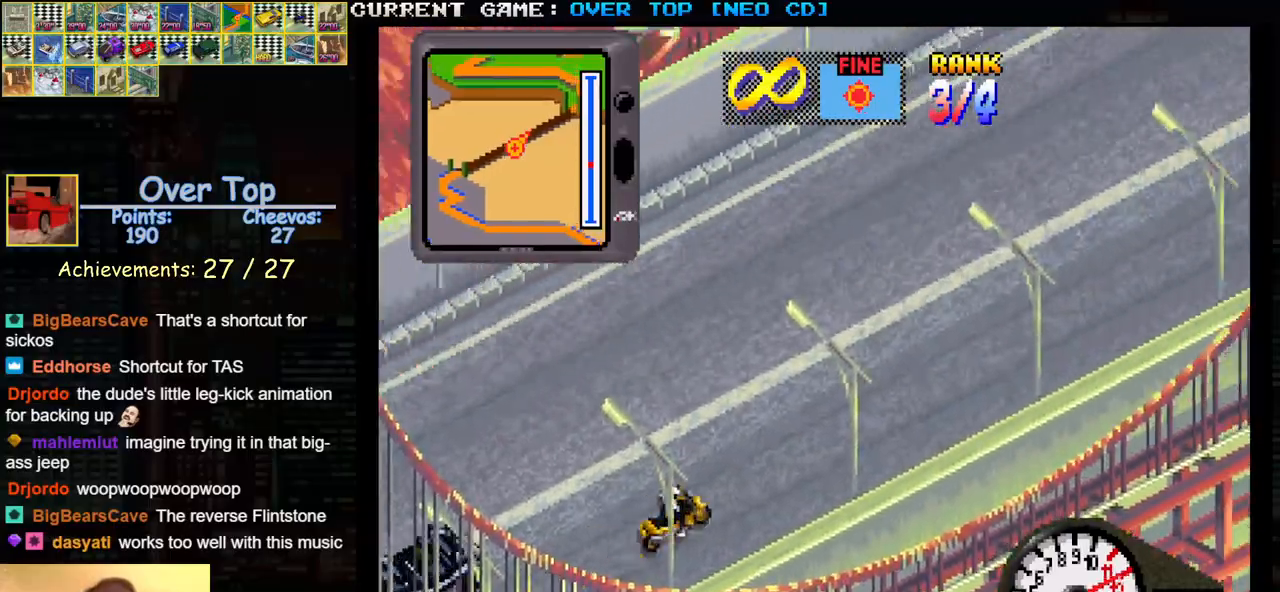
{"buttons": ["SQUARE"], "left_stick": "center", "events": []}
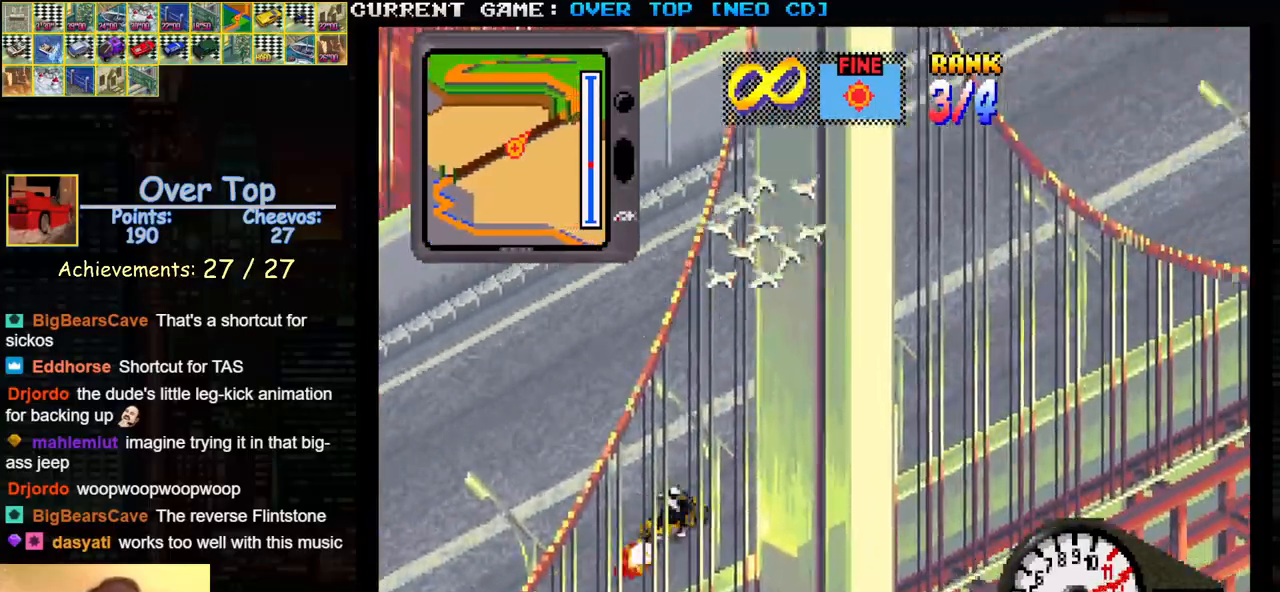
{"buttons": ["SQUARE"], "left_stick": "center", "events": []}
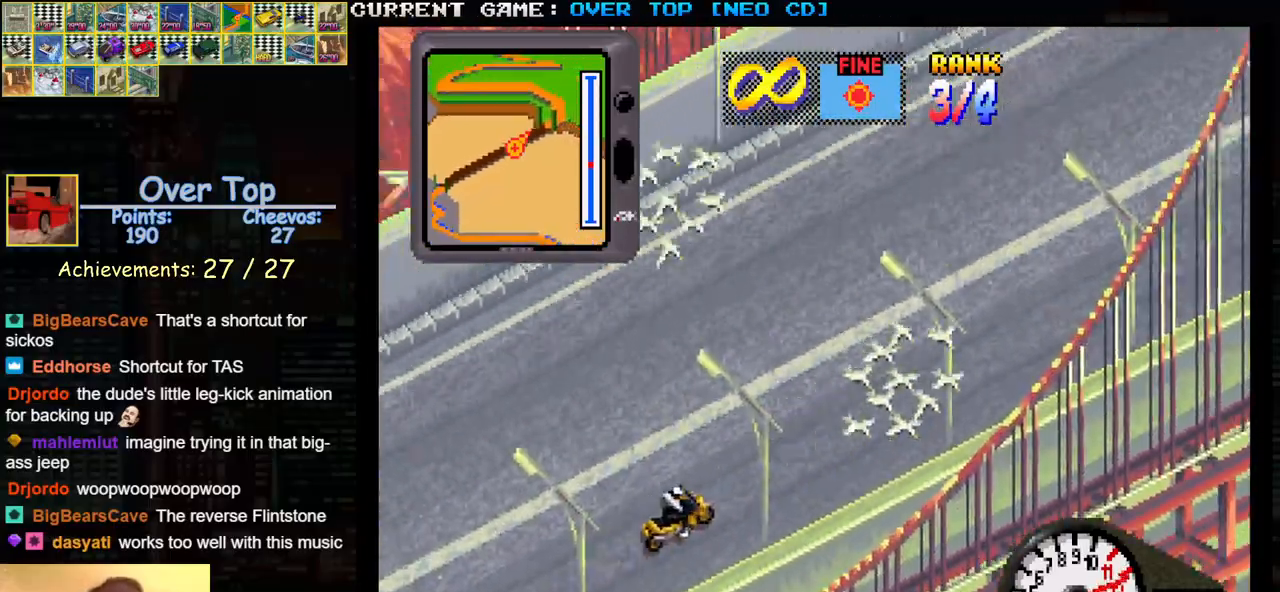
{"buttons": ["SQUARE"], "left_stick": "center", "events": []}
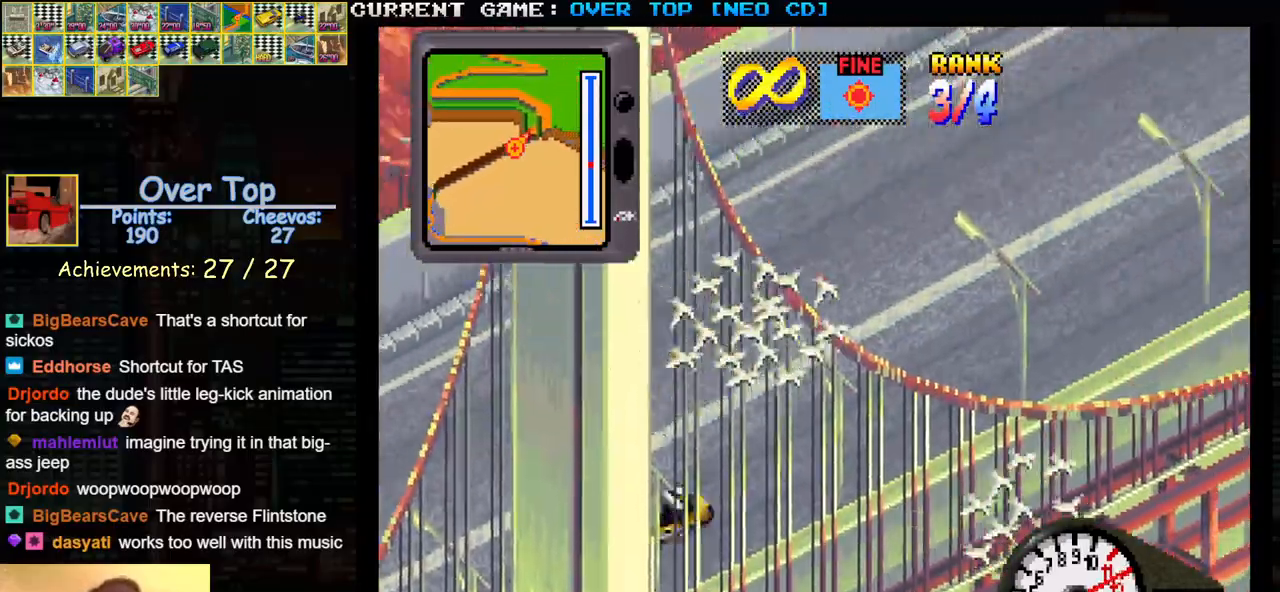
{"buttons": ["SQUARE"], "left_stick": "center", "events": []}
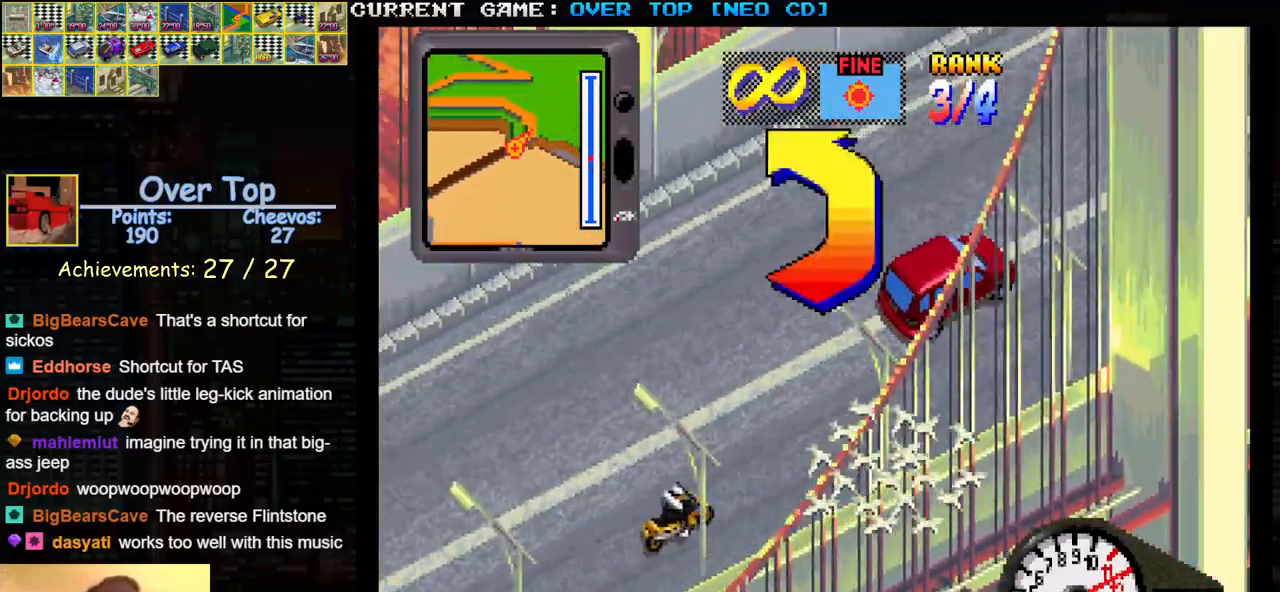
{"buttons": ["SQUARE"], "left_stick": "center", "events": [[267, "left_stick", "left"], [433, "left_stick", "center"]]}
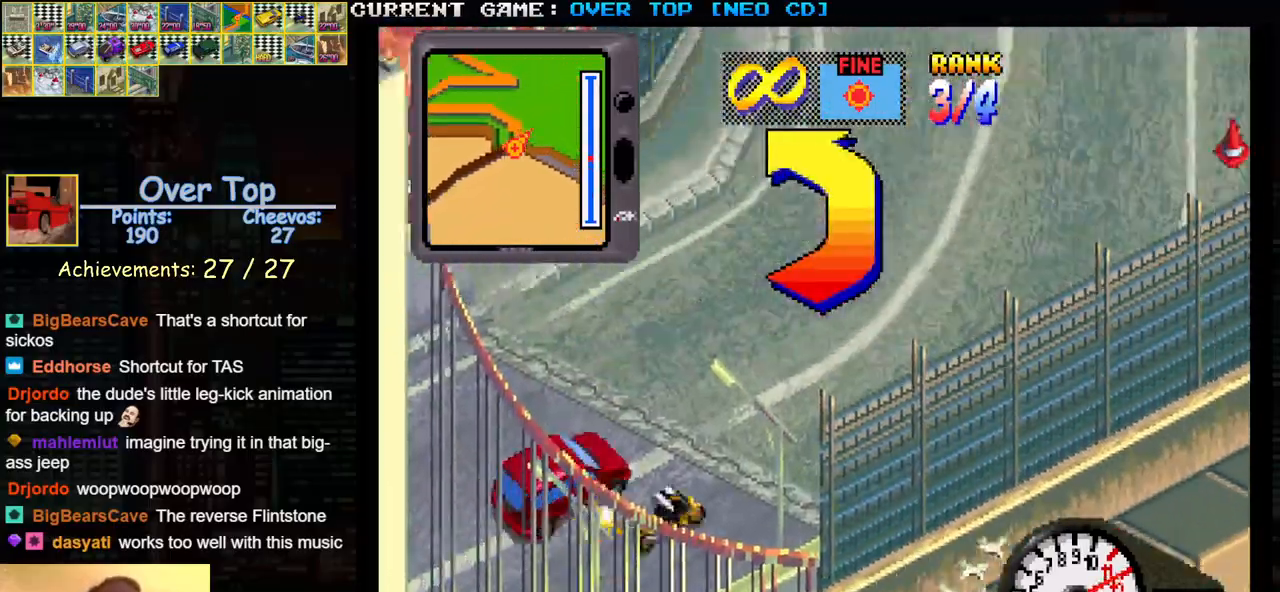
{"buttons": ["SQUARE"], "left_stick": "left", "events": [[67, "left_stick", "left"]]}